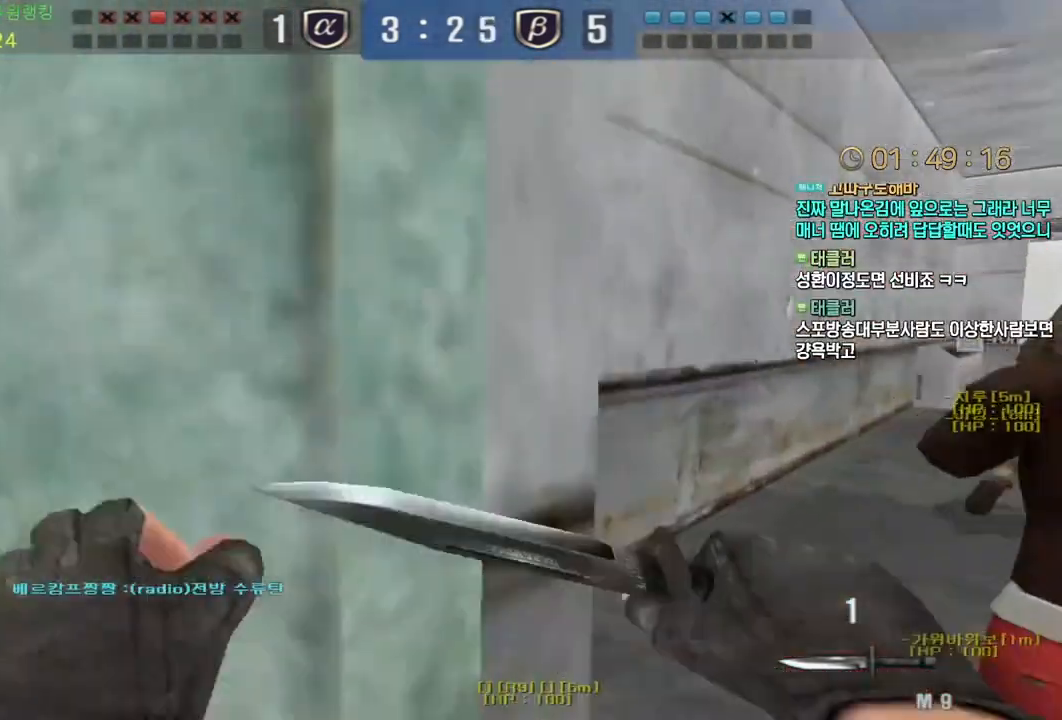
Gameplay with keyboard and mouse; each line is a JSON object with the keys and mouse buttons held at the frame after it. "events" lists presses ("down") and releases ("up") of "a", "ctrl", "d", "e", "f", "q", "r", "s", "shift", "space", "tab", "w", "mouse_left", "mouse_wheel", "mouse_right", "mouse_mb4" and "mouse_mb5" between this image and that frame as [ms after this image, input, new state], when the widget could be followed in between. "mouse_left", "mouse_wheel", "mouse_right", "mouse_mb4", "mouse_mb5" = the "left", "wheel", "right", "mb4", "mb5" buttons of the "mouse" list. No other keys are recorded. "wheel" means that the mouse wheel is clicked or scrolled. Mouse movement is not recorded.
{"keys": ["a", "w"], "mouse": [], "events": [[33, "mouse_left", "up"], [467, "a", "down"], [500, "d", "up"]]}
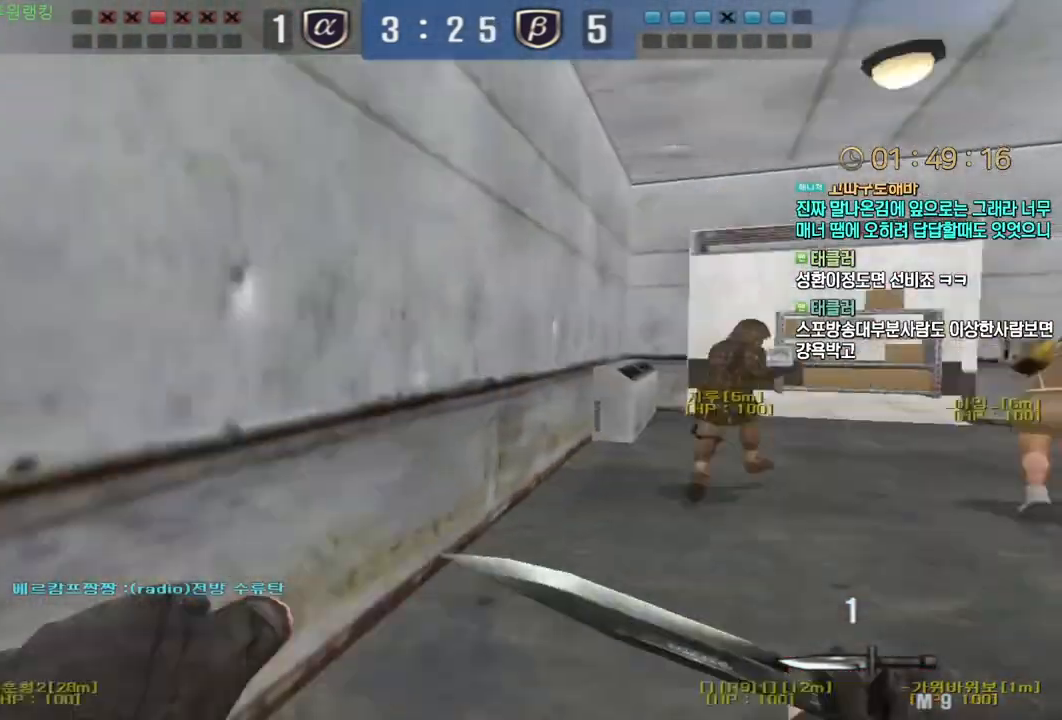
{"keys": ["w"], "mouse": [], "events": [[250, "a", "up"]]}
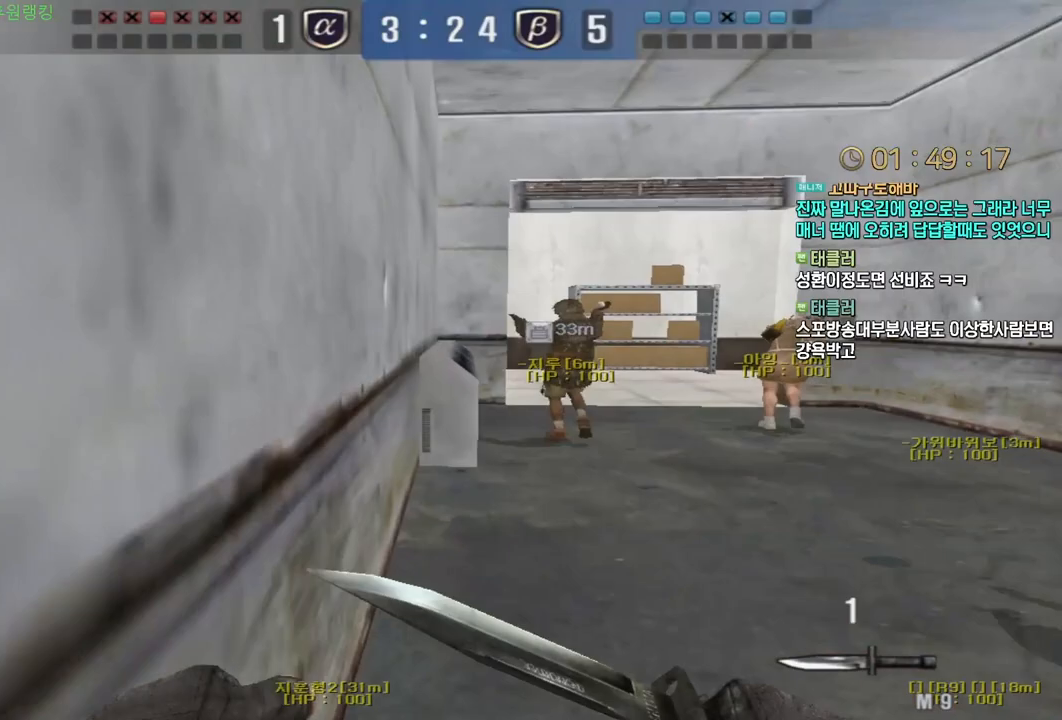
{"keys": ["w"], "mouse": [], "events": []}
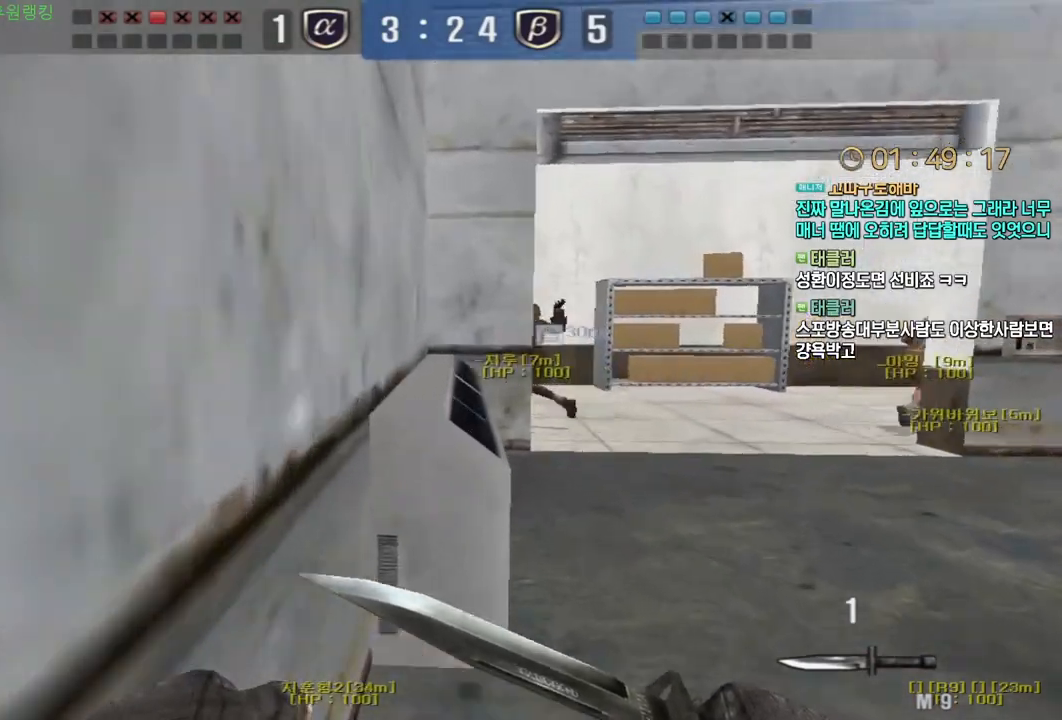
{"keys": ["w"], "mouse": [], "events": [[83, "space", "down"], [100, "ctrl", "down"], [150, "ctrl", "up"], [167, "space", "up"]]}
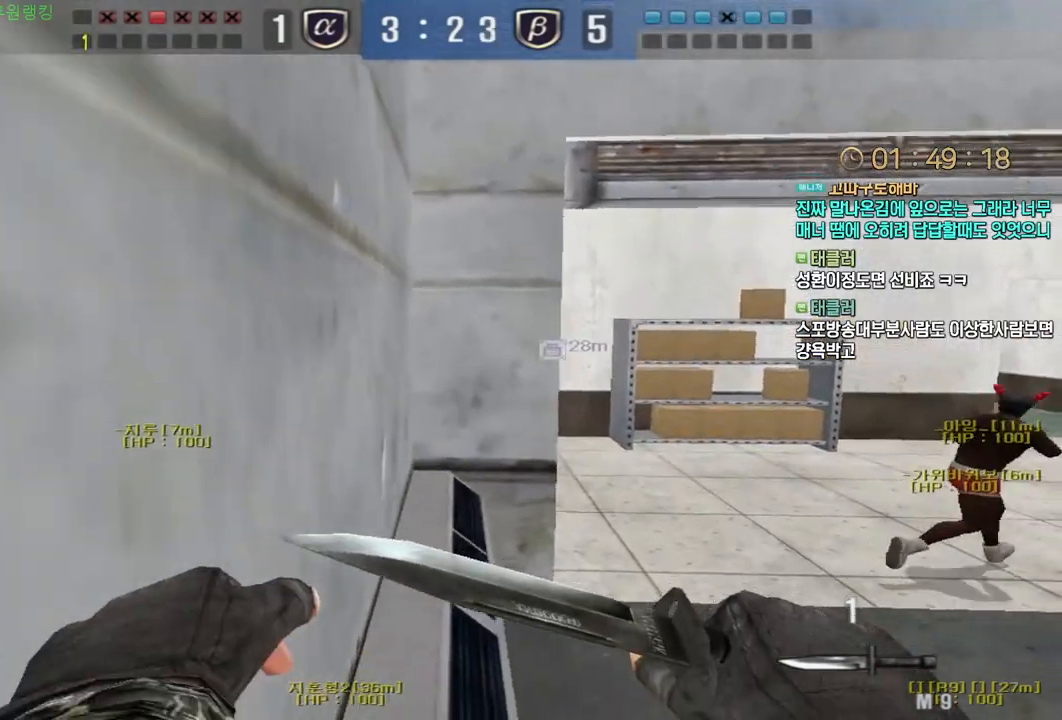
{"keys": ["d", "w"], "mouse": [], "events": [[150, "d", "down"]]}
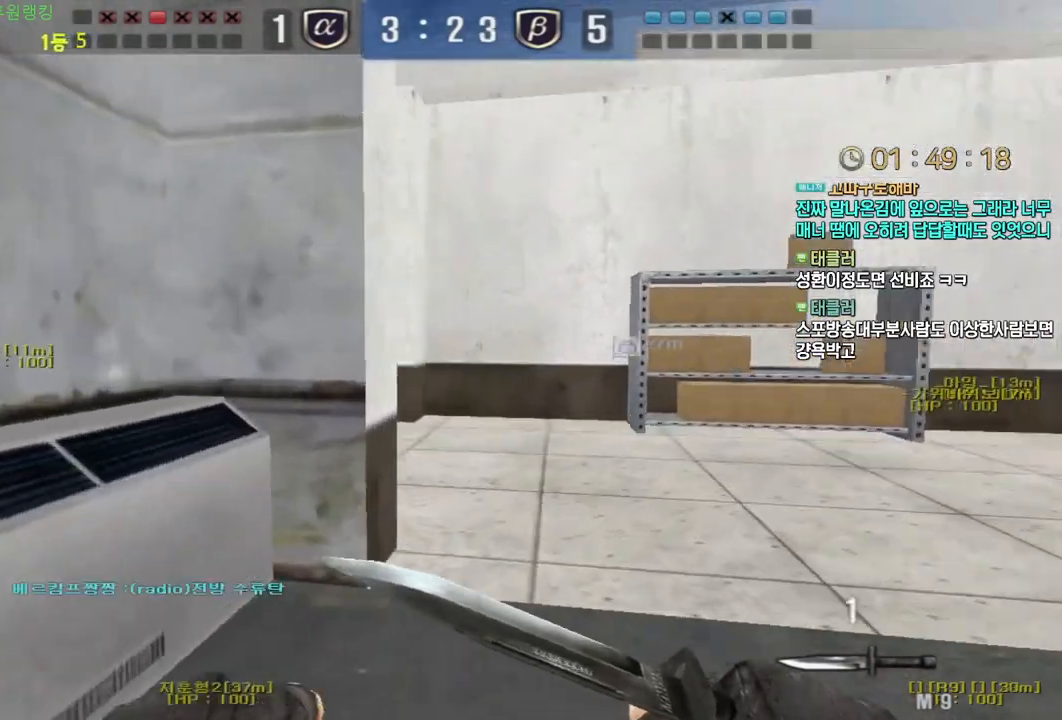
{"keys": ["d", "w"], "mouse": [], "events": []}
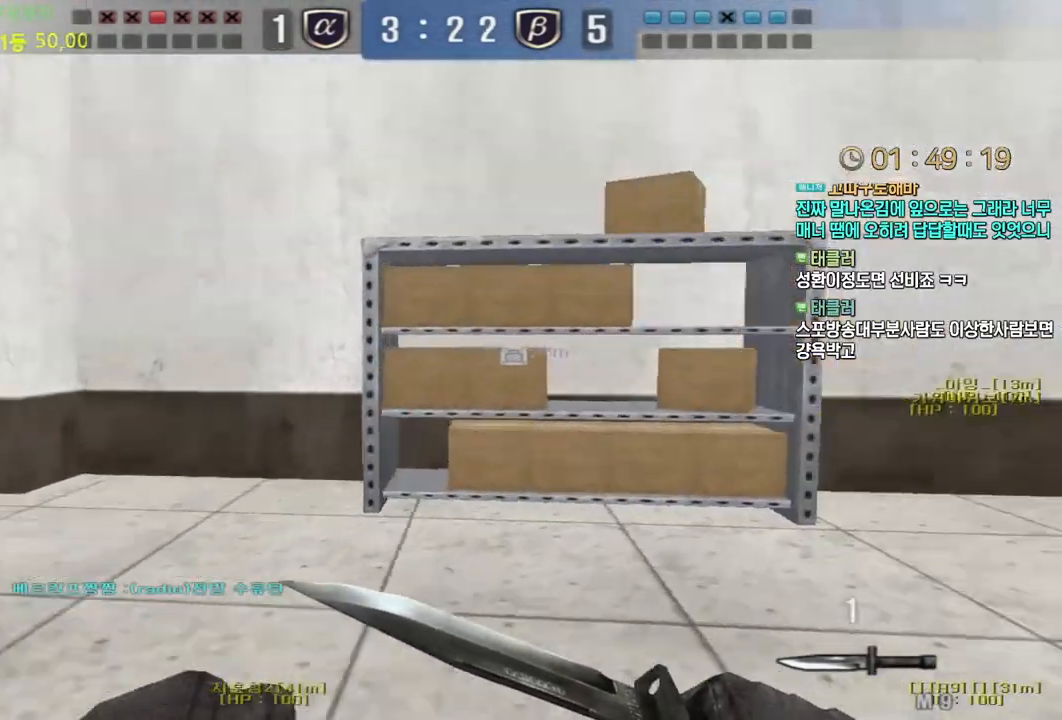
{"keys": ["d", "w"], "mouse": [], "events": []}
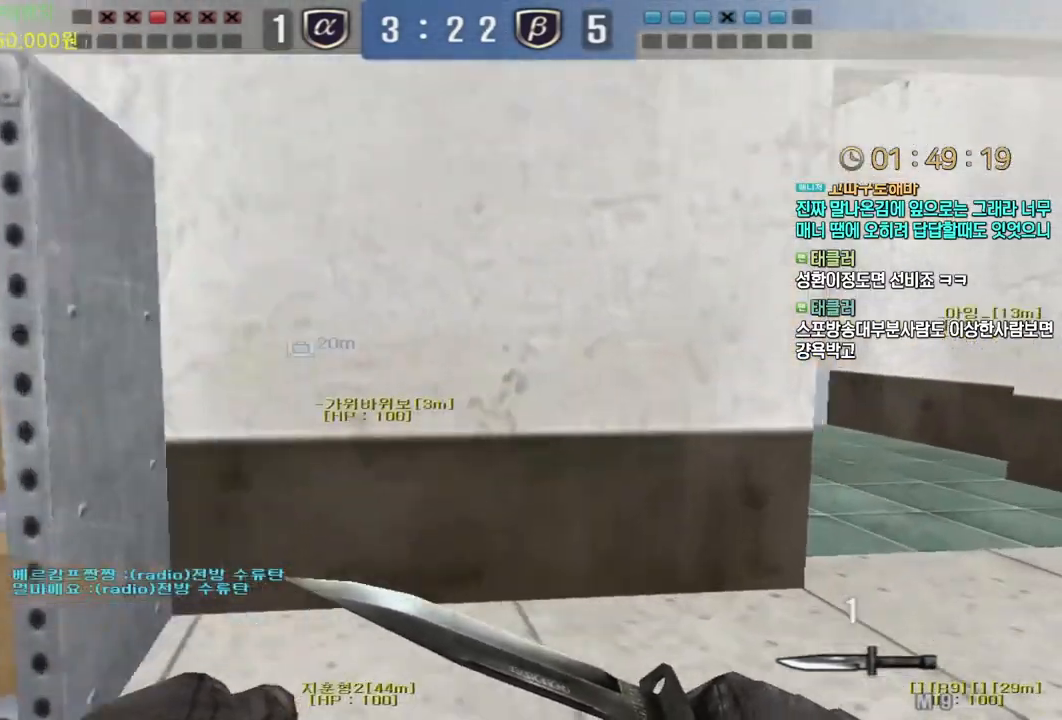
{"keys": [], "mouse": [], "events": [[300, "ctrl", "down"], [317, "d", "up"], [317, "mouse_left", "down"], [333, "ctrl", "up"], [333, "space", "down"], [333, "w", "up"], [367, "space", "up"], [417, "mouse_left", "up"]]}
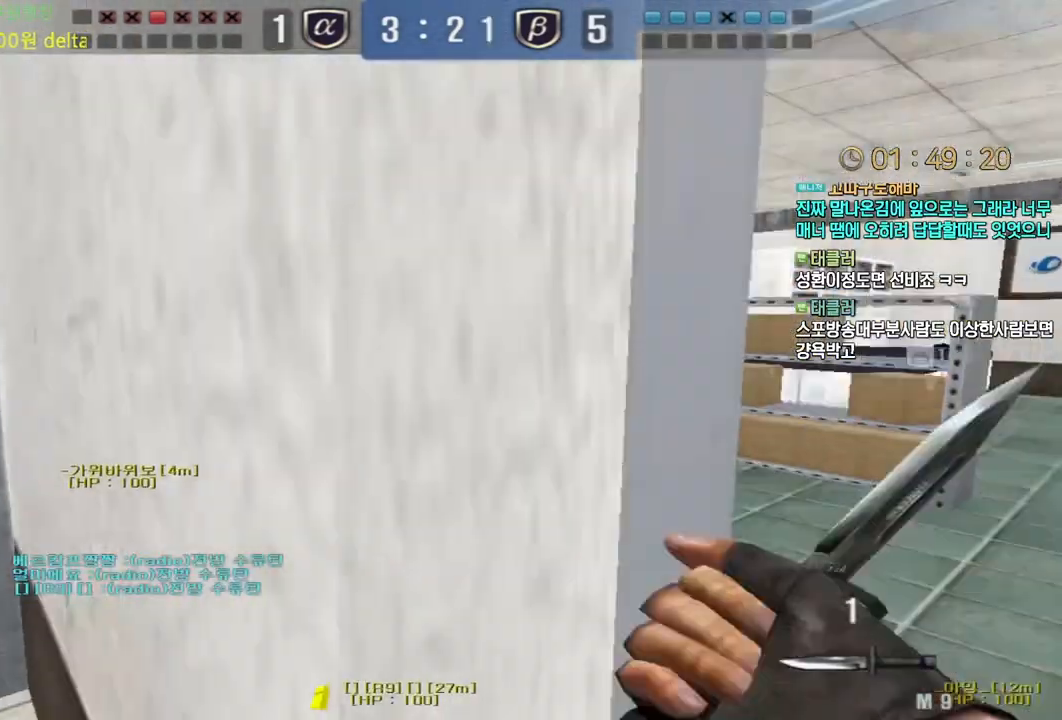
{"keys": ["a"], "mouse": [], "events": [[50, "s", "down"], [67, "a", "down"], [383, "s", "up"], [417, "mouse_right", "down"], [450, "mouse_right", "up"]]}
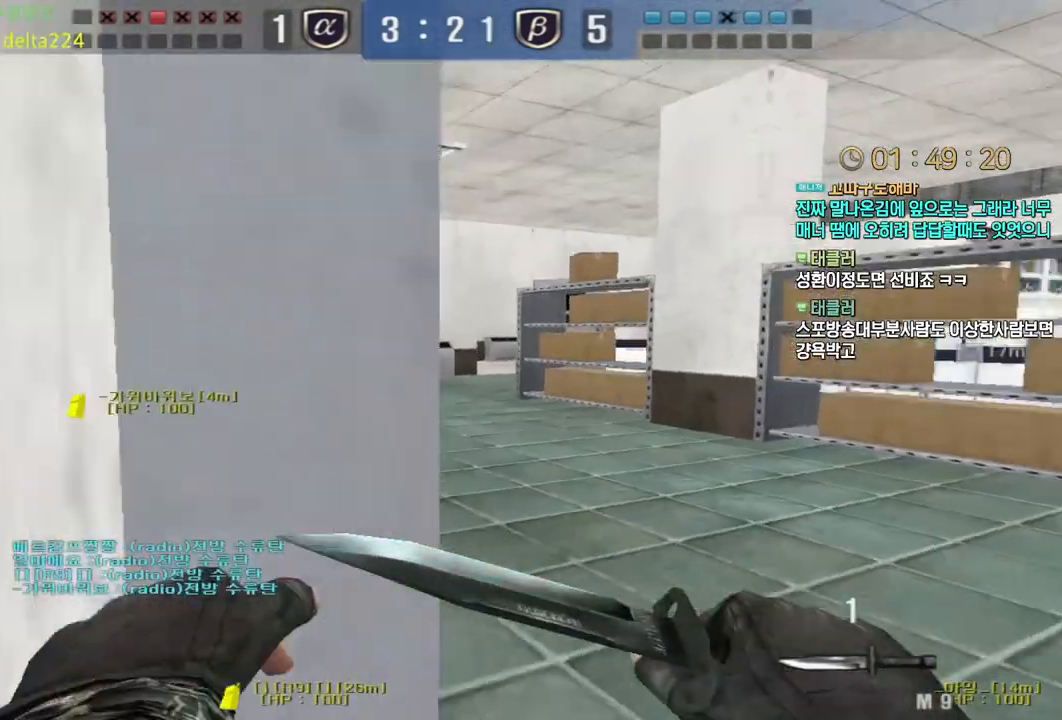
{"keys": ["a", "w"], "mouse": [], "events": [[17, "w", "down"]]}
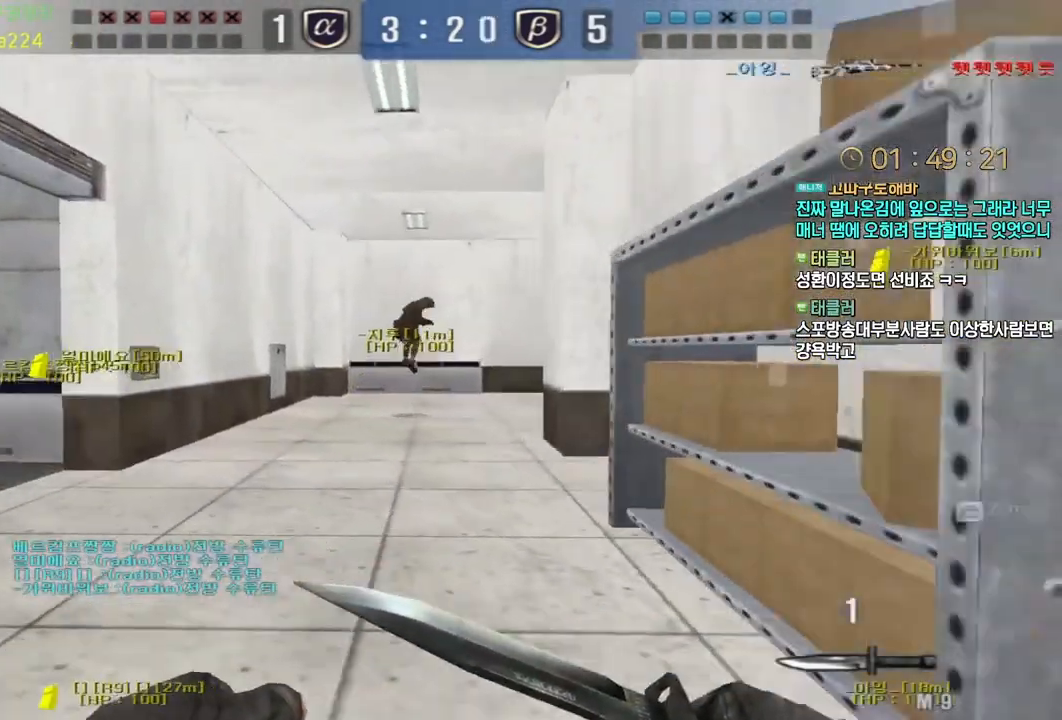
{"keys": ["a", "w"], "mouse": [], "events": []}
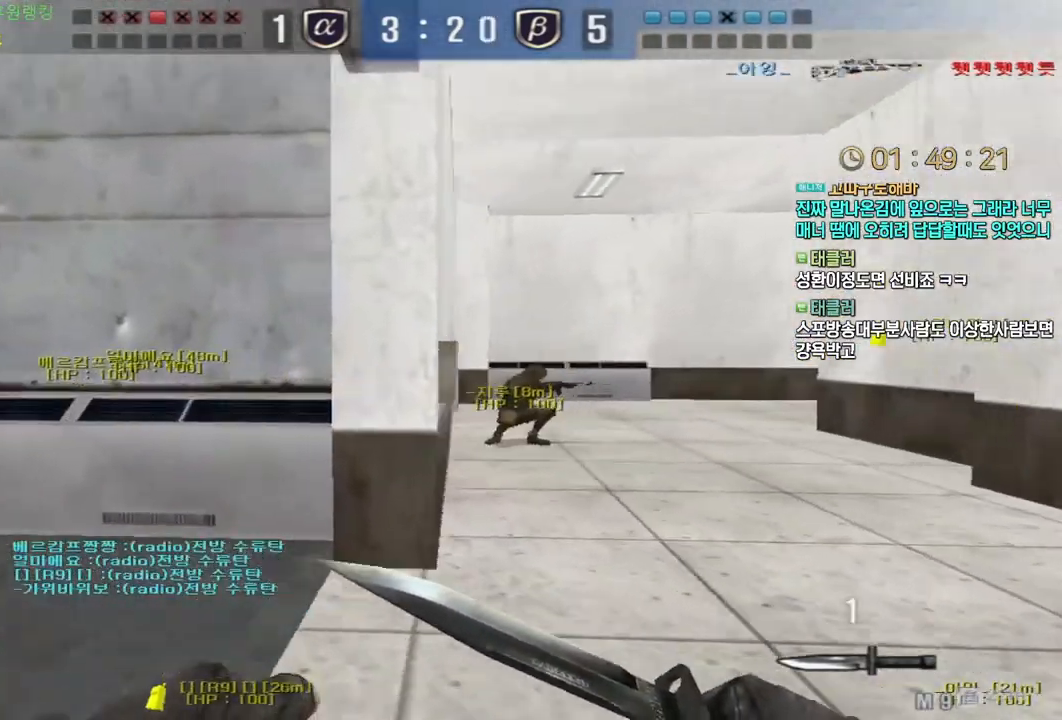
{"keys": ["a", "w"], "mouse": [], "events": []}
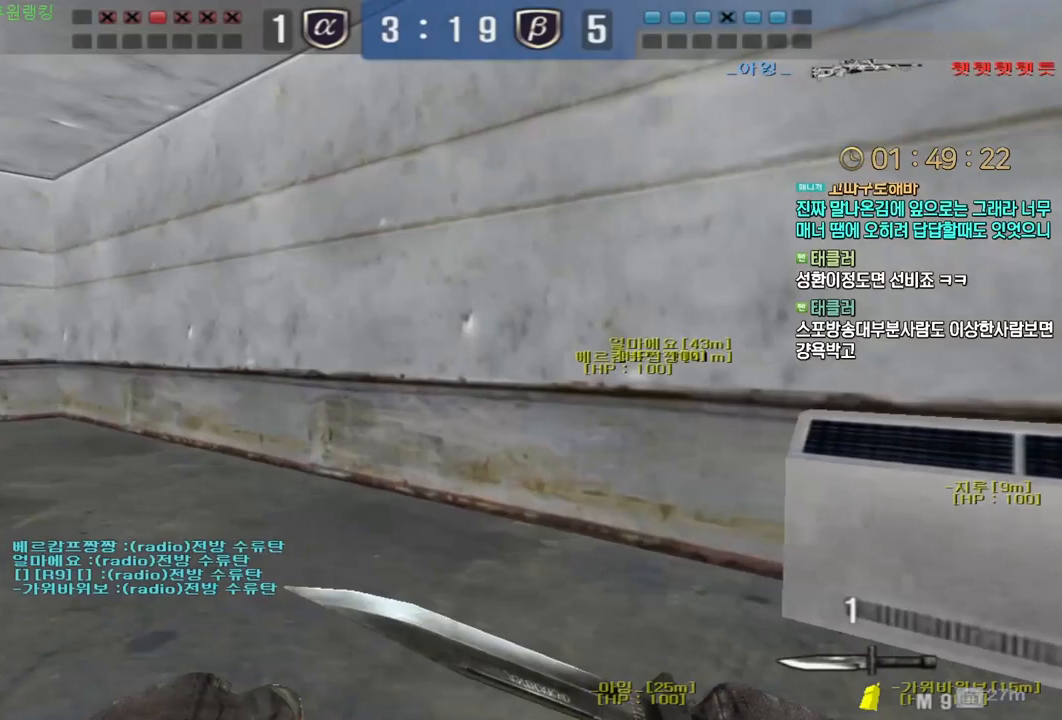
{"keys": ["a", "w"], "mouse": [], "events": []}
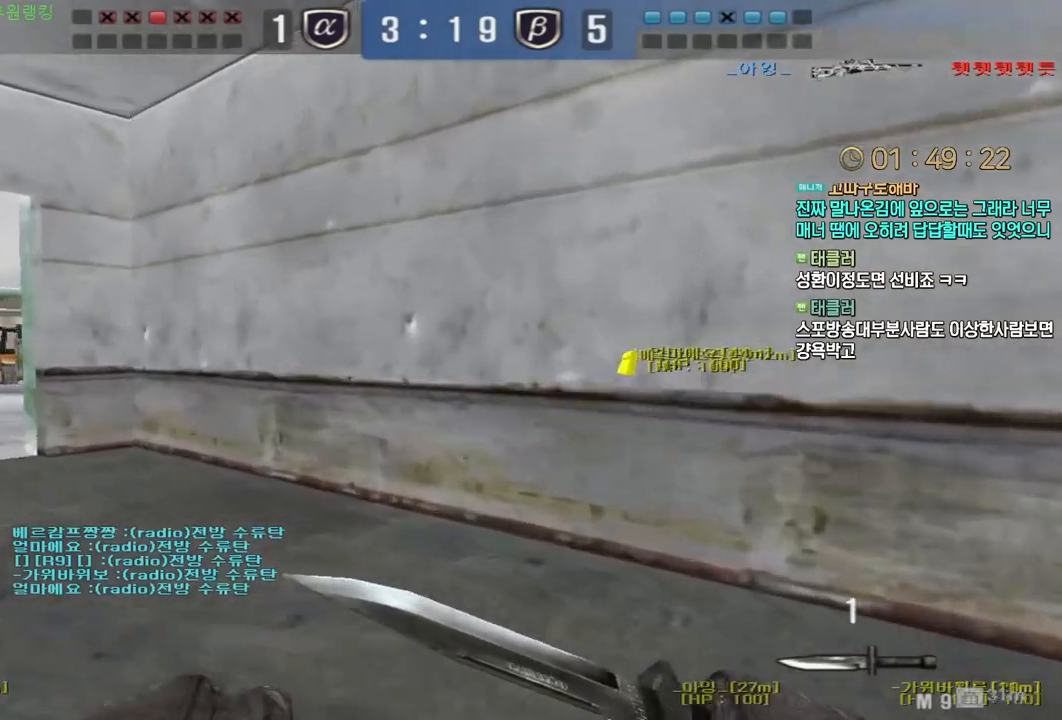
{"keys": ["a", "w"], "mouse": [], "events": []}
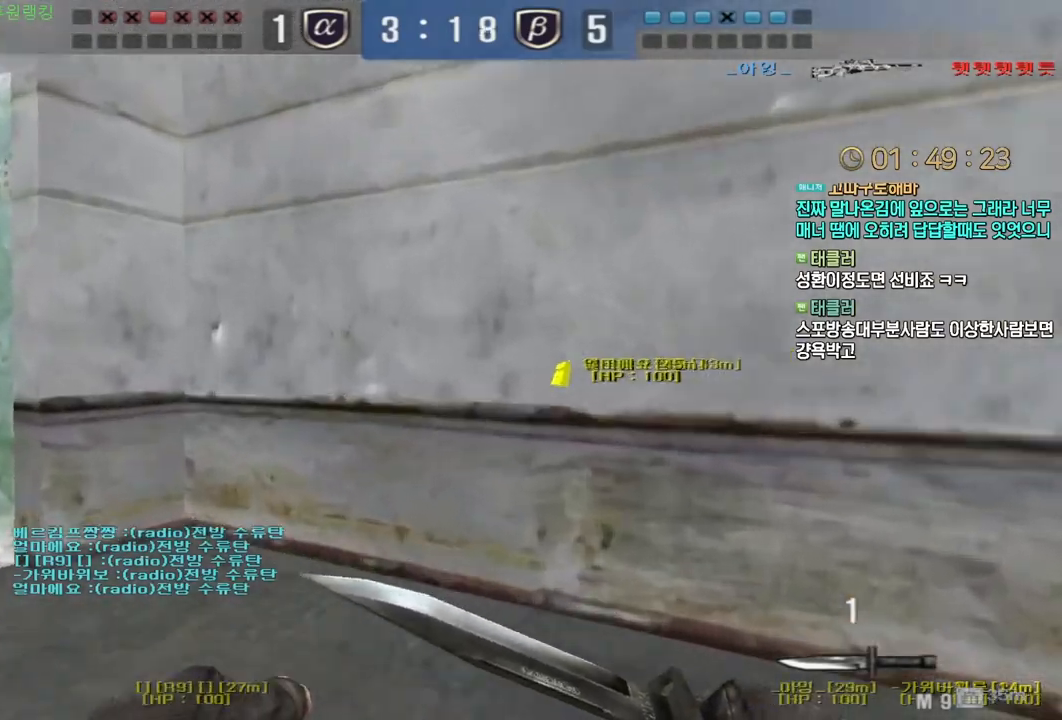
{"keys": ["a", "w"], "mouse": ["left"], "events": [[450, "mouse_left", "down"]]}
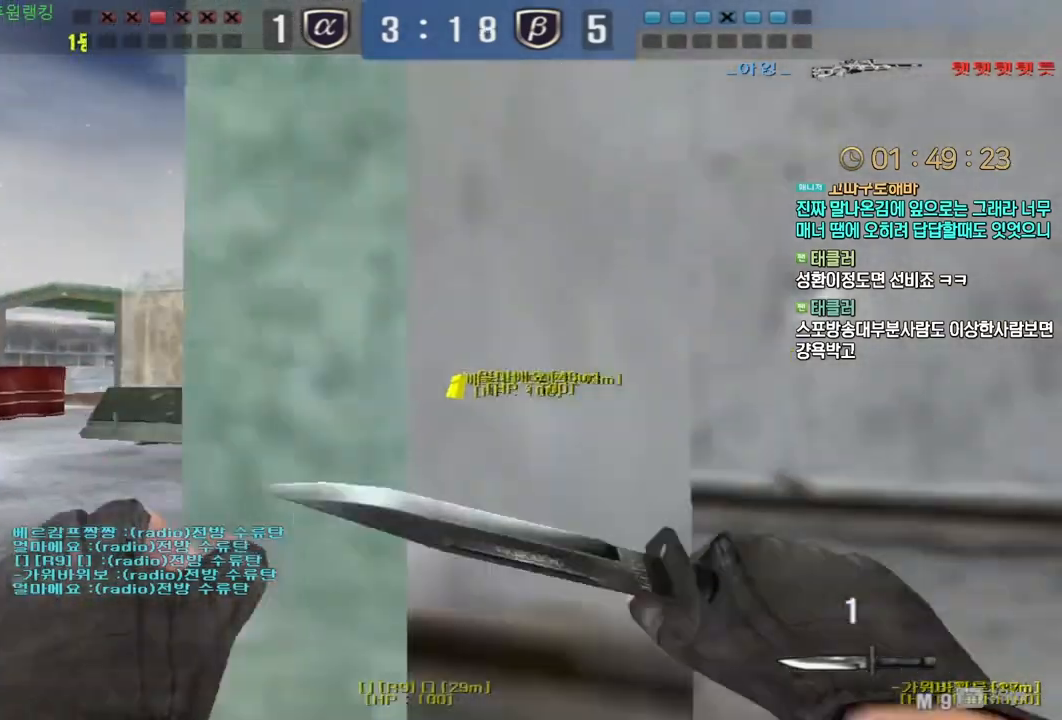
{"keys": ["a", "w"], "mouse": [], "events": [[50, "mouse_left", "up"]]}
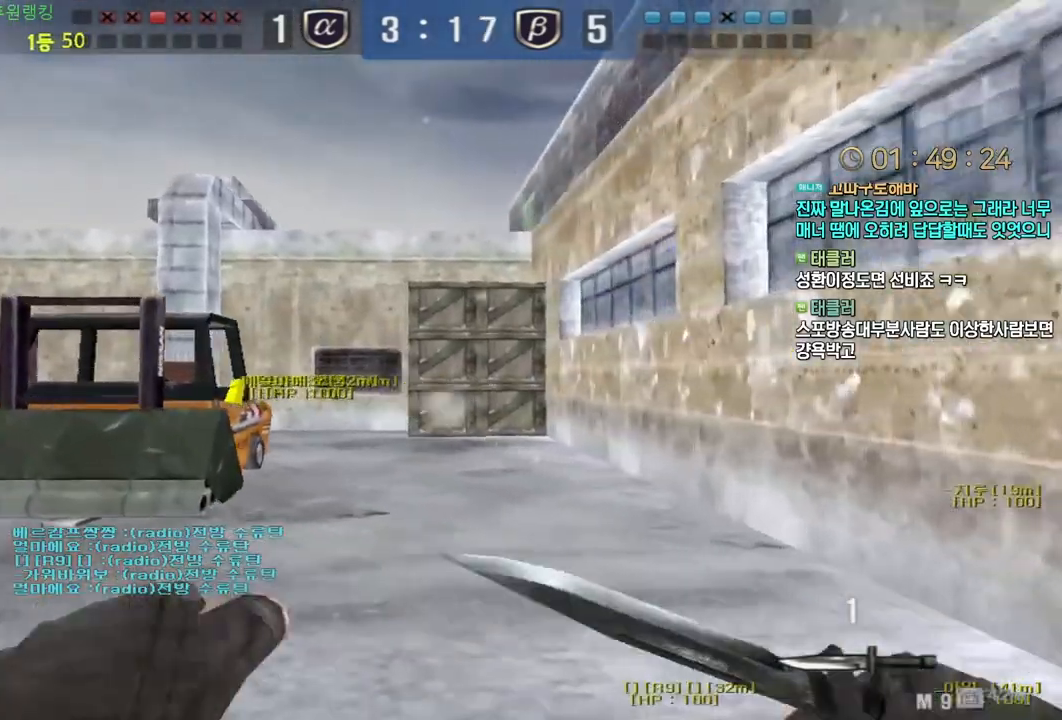
{"keys": ["w"], "mouse": [], "events": [[100, "mouse_left", "down"], [233, "mouse_left", "up"], [417, "a", "up"]]}
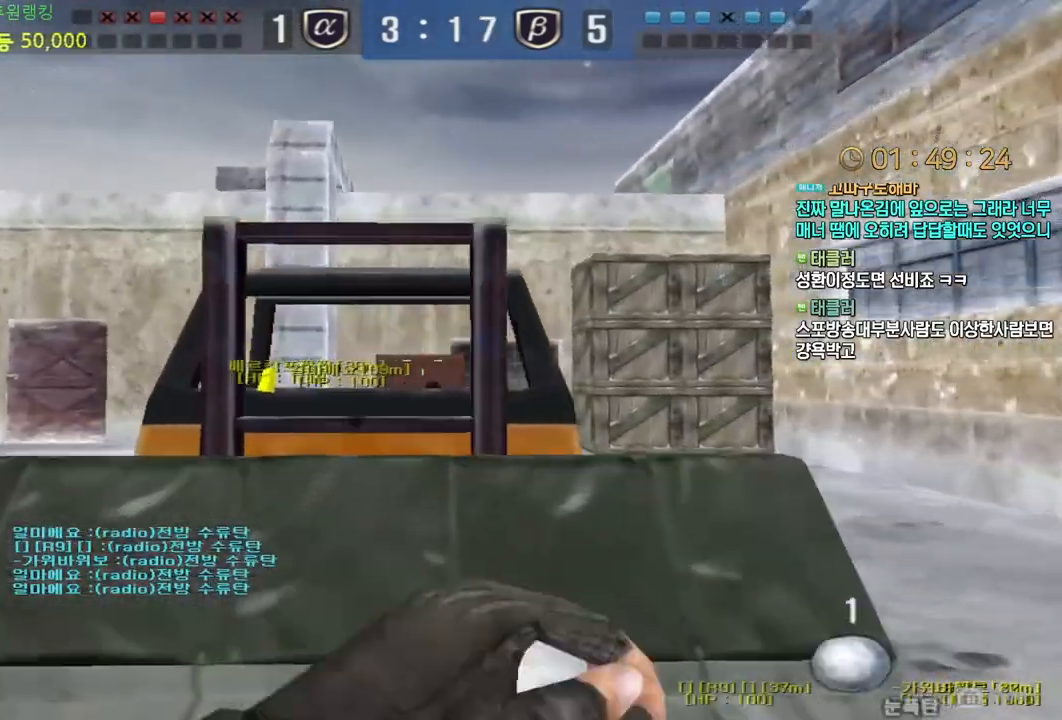
{"keys": ["tab", "w"], "mouse": [], "events": [[17, "ctrl", "down"], [17, "space", "down"], [83, "ctrl", "up"], [117, "space", "up"], [283, "tab", "down"]]}
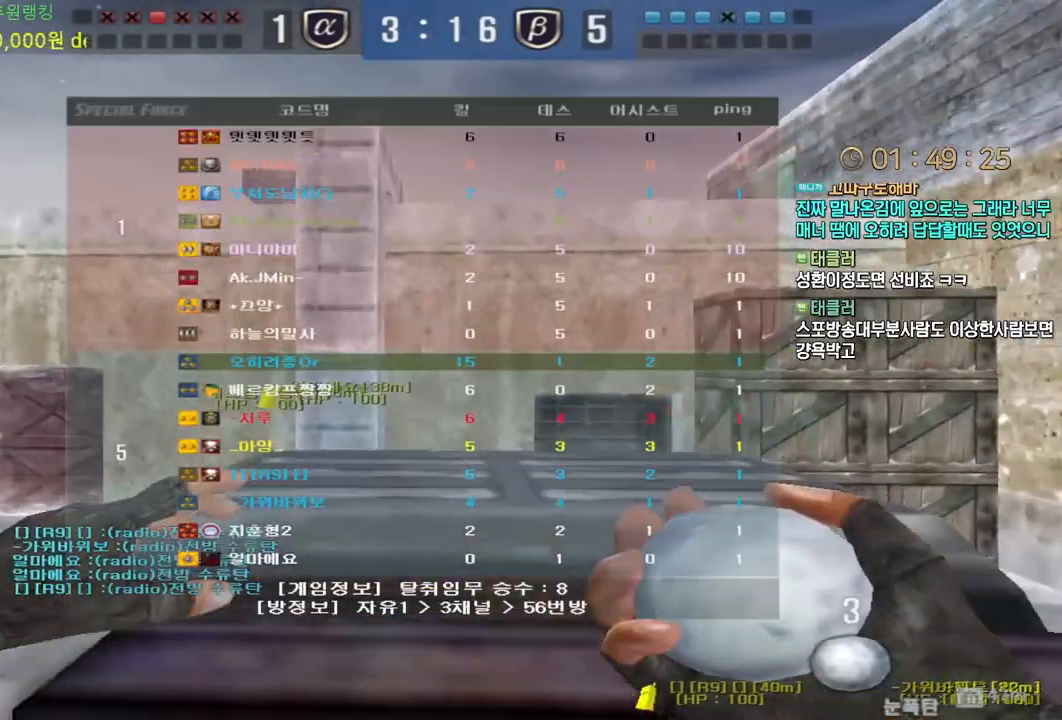
{"keys": ["shift"], "mouse": [], "events": [[83, "ctrl", "down"], [83, "space", "down"], [183, "ctrl", "up"], [217, "space", "up"], [417, "shift", "down"], [433, "w", "up"], [483, "tab", "up"]]}
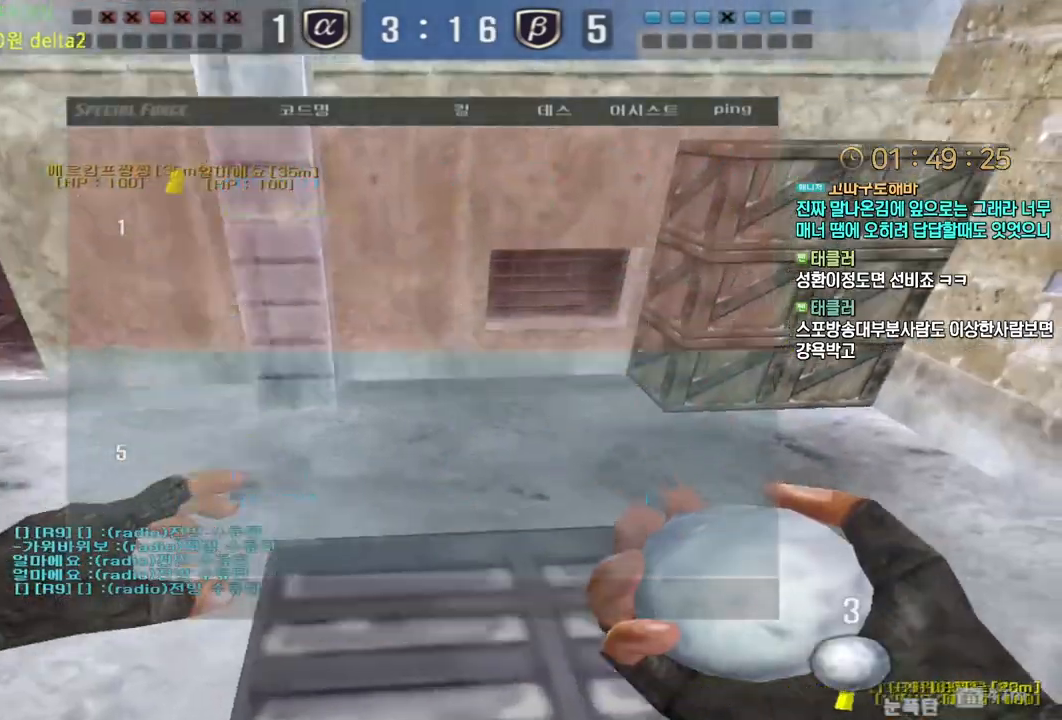
{"keys": [], "mouse": ["left"], "events": [[67, "s", "down"], [233, "mouse_left", "down"], [267, "s", "up"], [500, "shift", "up"]]}
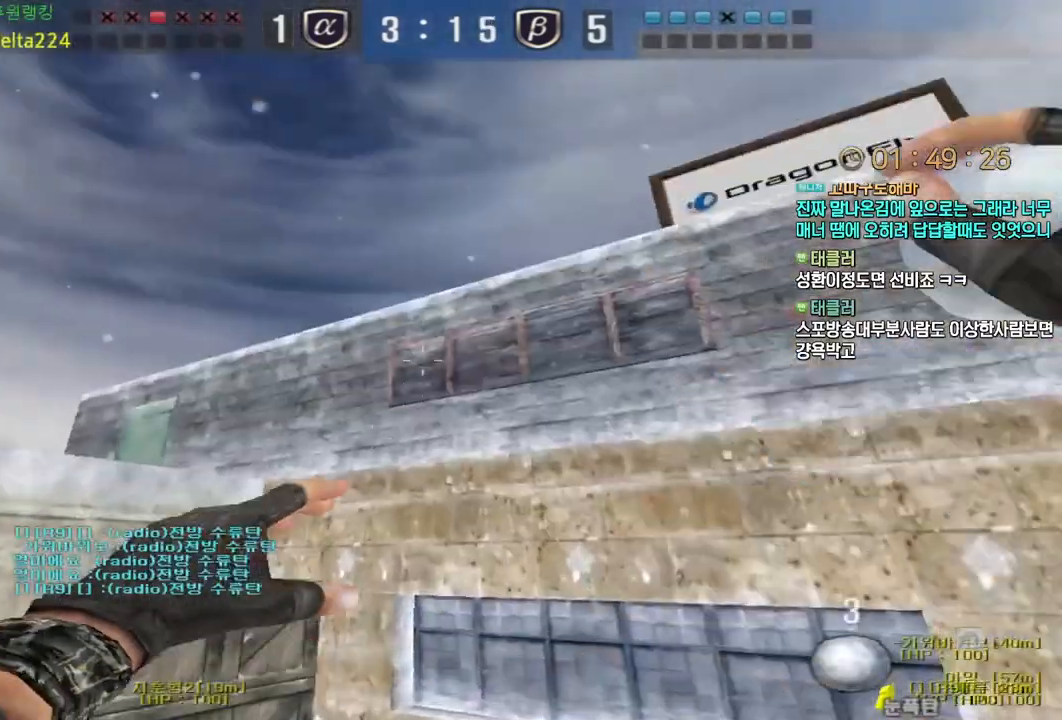
{"keys": ["w"], "mouse": ["left"], "events": [[50, "w", "down"]]}
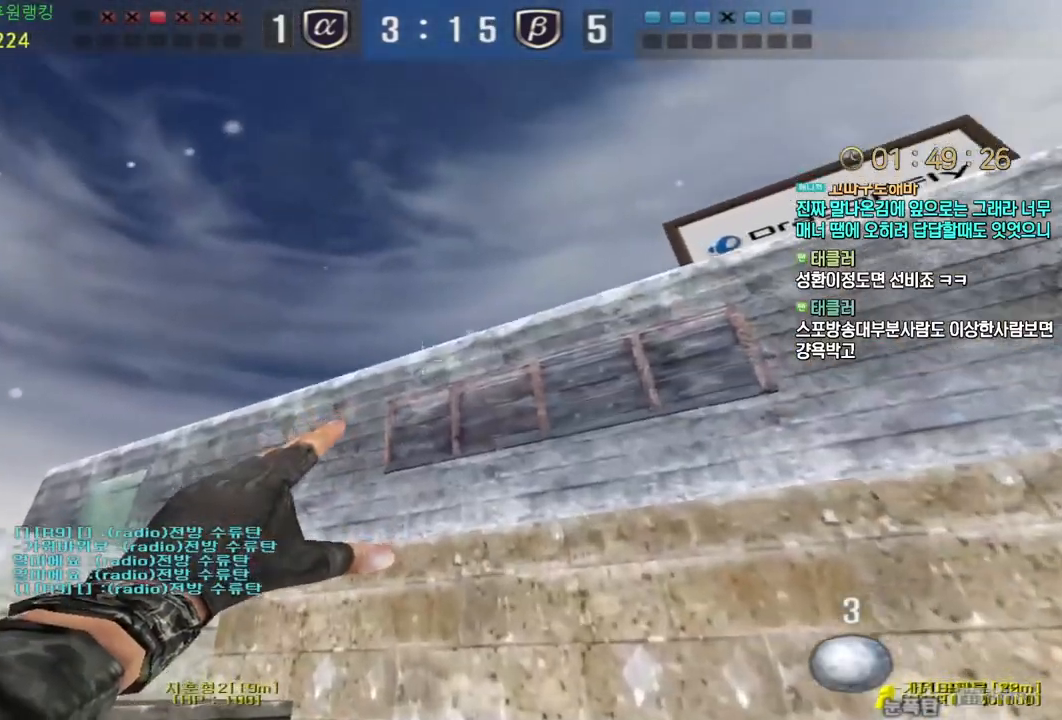
{"keys": ["s"], "mouse": [], "events": [[33, "mouse_left", "up"], [33, "space", "down"], [50, "w", "up"], [83, "space", "up"], [133, "s", "down"]]}
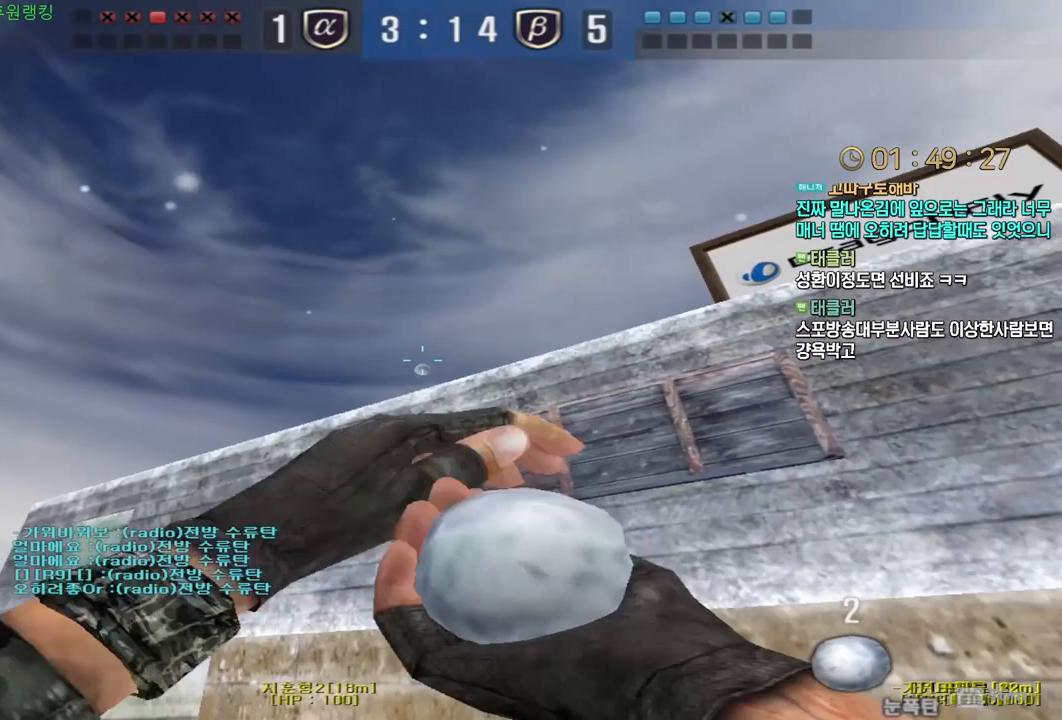
{"keys": ["w"], "mouse": ["left"], "events": [[117, "mouse_left", "down"], [283, "s", "up"], [383, "w", "down"]]}
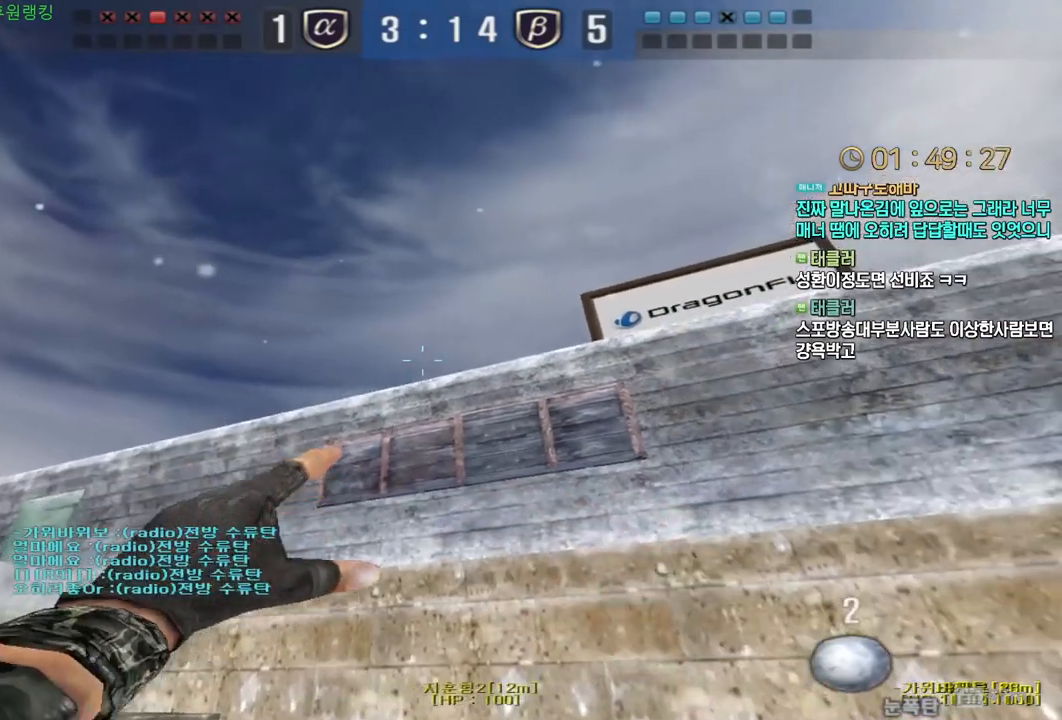
{"keys": ["d", "tab", "w"], "mouse": [], "events": [[233, "mouse_left", "up"], [250, "space", "down"], [317, "space", "up"], [417, "d", "down"], [483, "tab", "down"]]}
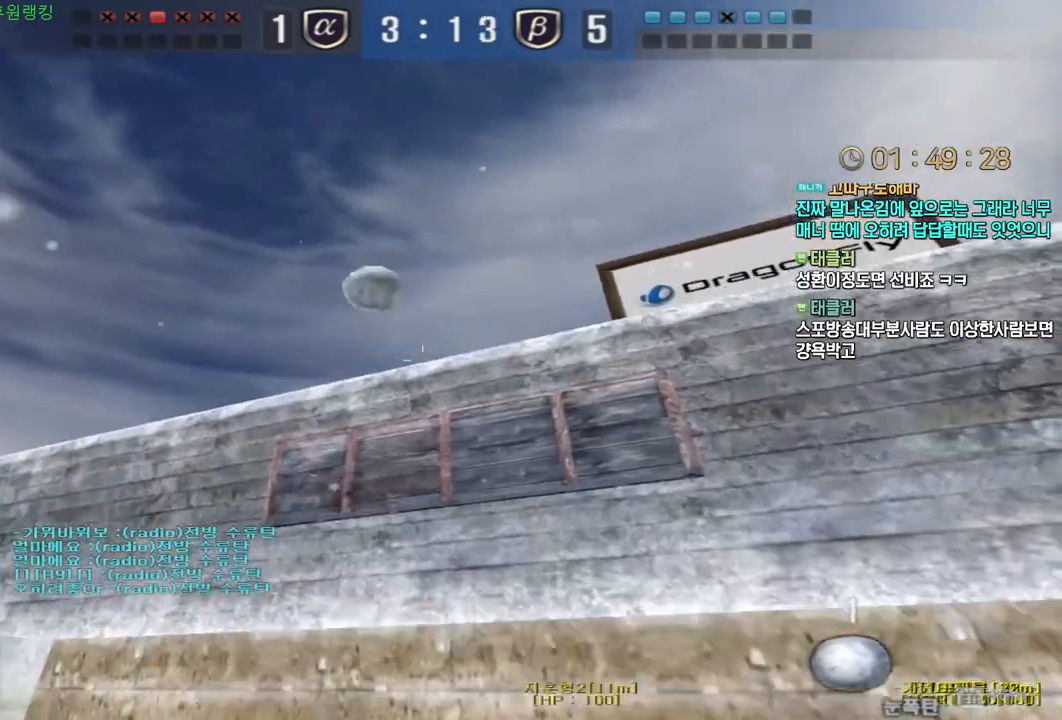
{"keys": ["d", "tab", "w"], "mouse": [], "events": []}
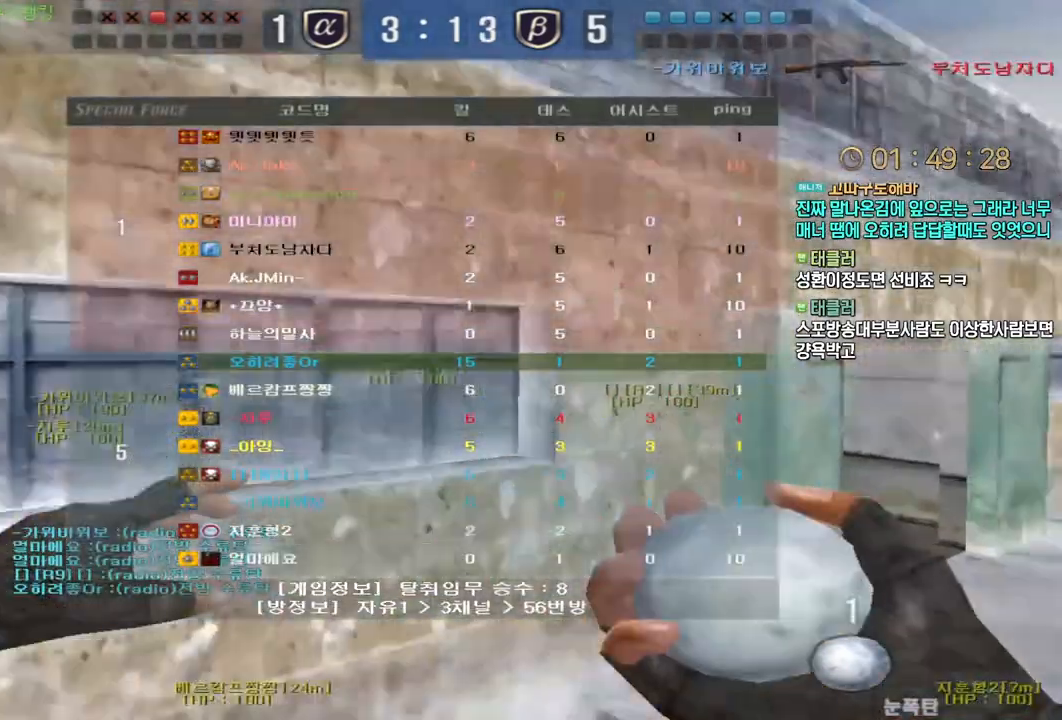
{"keys": ["tab"], "mouse": [], "events": [[233, "d", "up"], [267, "space", "down"], [267, "w", "up"], [350, "space", "up"]]}
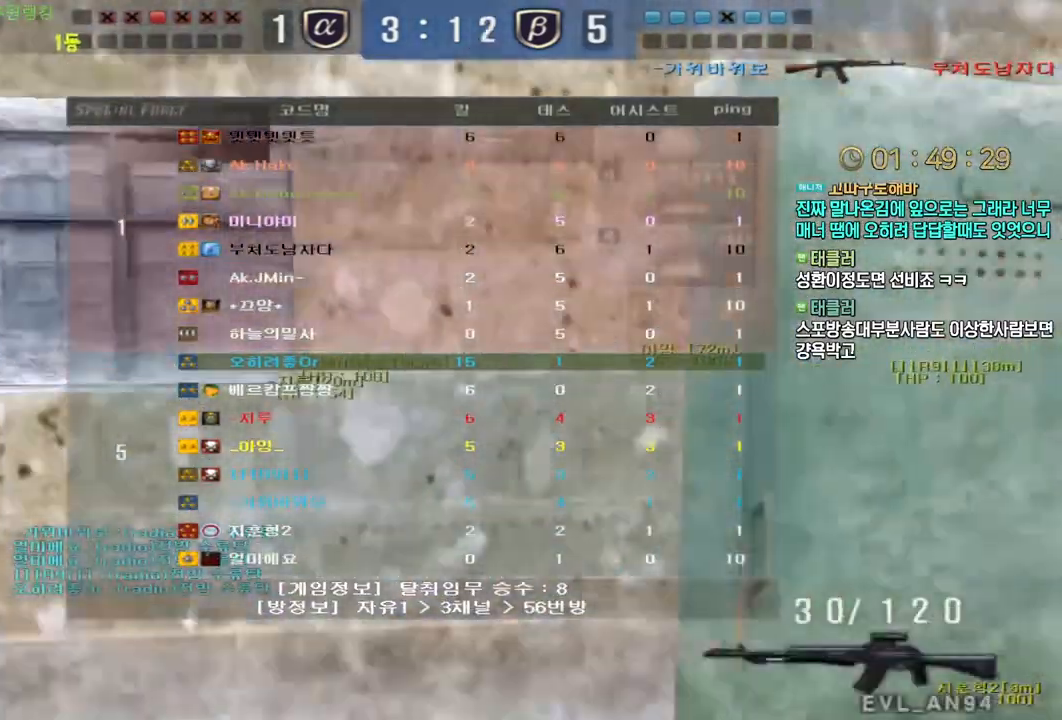
{"keys": ["d", "w"], "mouse": [], "events": [[33, "tab", "up"], [350, "d", "down"], [350, "w", "down"]]}
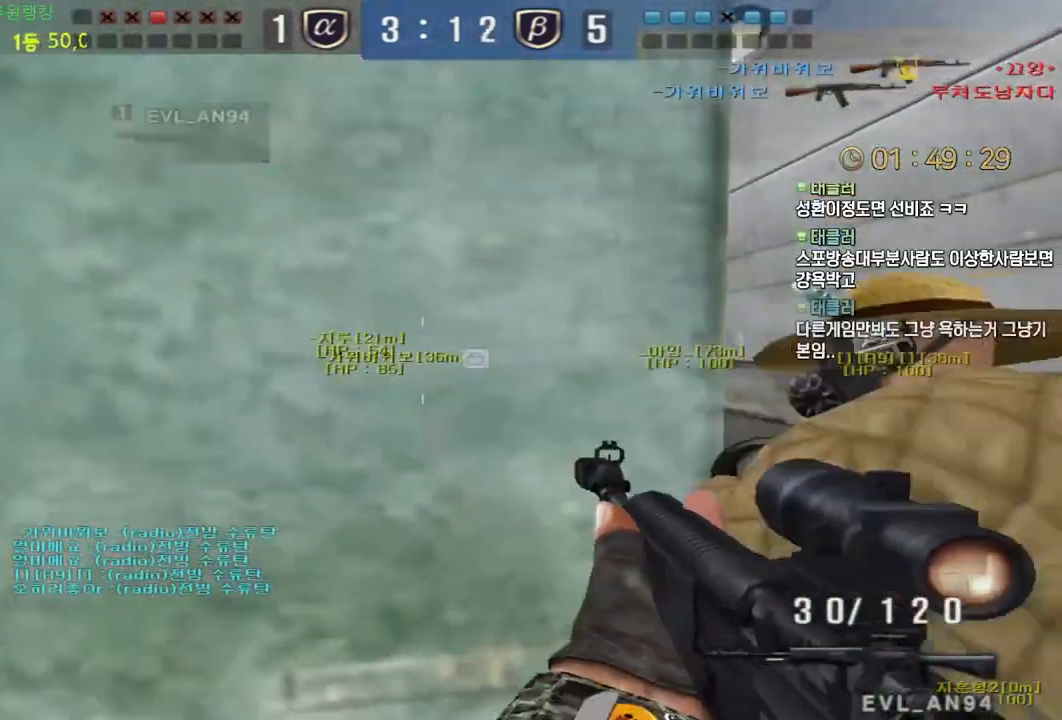
{"keys": ["shift"], "mouse": [], "events": [[133, "d", "up"], [133, "shift", "down"], [167, "w", "up"], [267, "shift", "up"], [267, "w", "down"], [283, "d", "down"], [483, "d", "up"], [483, "shift", "down"], [500, "w", "up"]]}
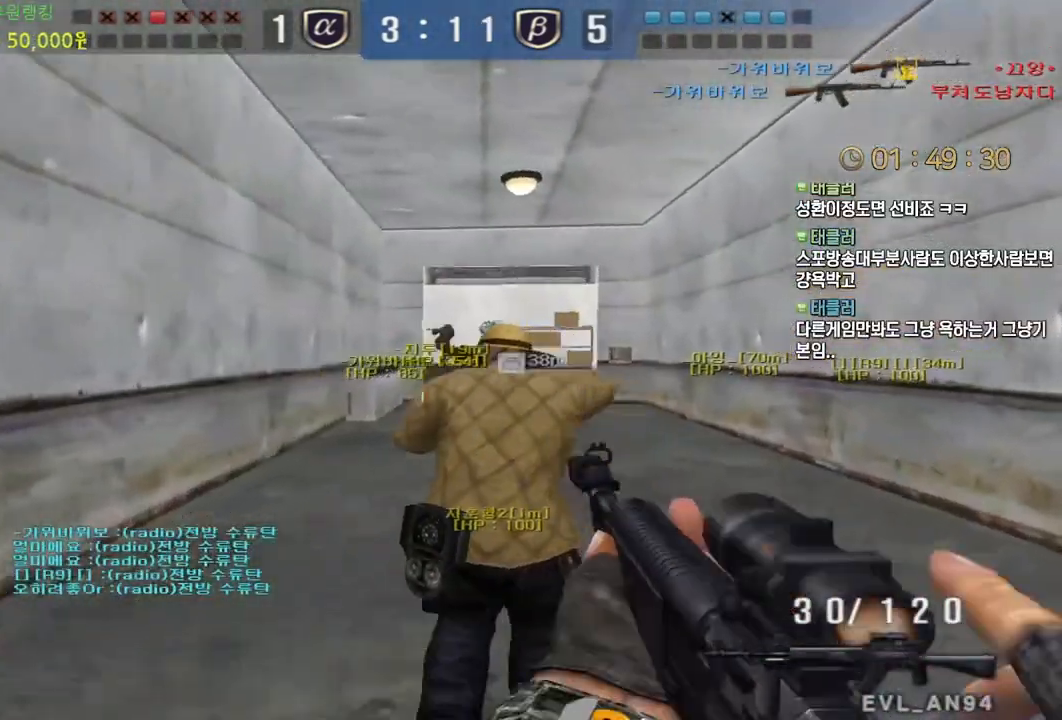
{"keys": ["d", "shift", "w"], "mouse": [], "events": [[83, "shift", "up"], [100, "w", "down"], [117, "d", "down"], [267, "d", "up"], [267, "shift", "down"], [300, "w", "up"], [383, "d", "down"], [383, "shift", "up"], [383, "w", "down"], [483, "shift", "down"]]}
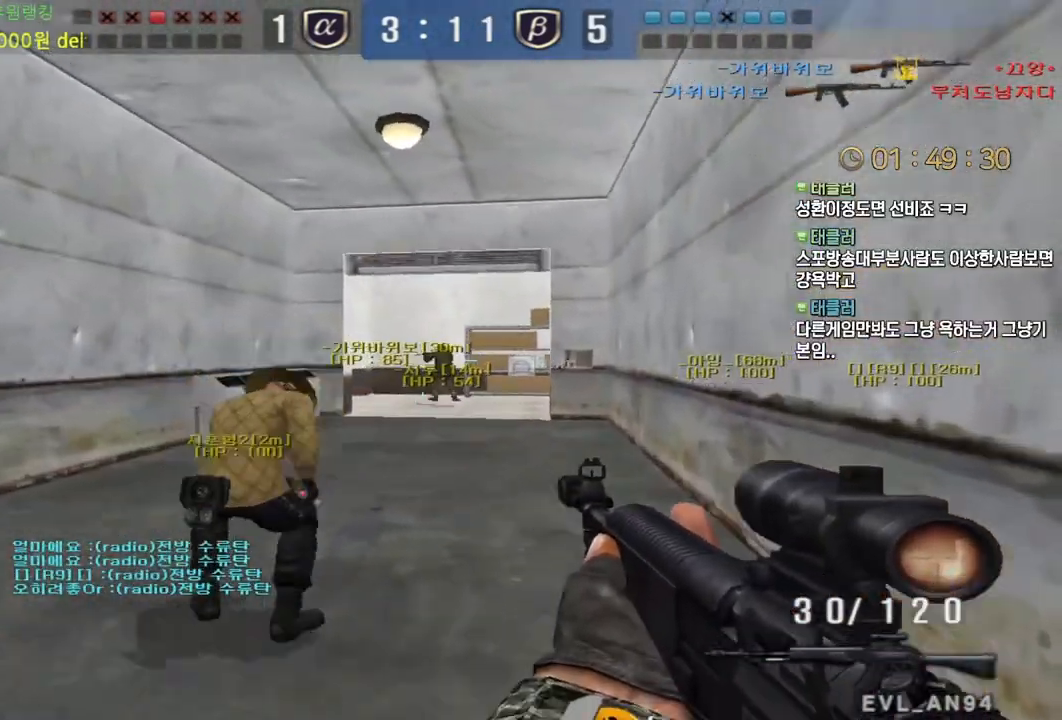
{"keys": ["shift"], "mouse": [], "events": [[17, "d", "up"], [17, "w", "up"]]}
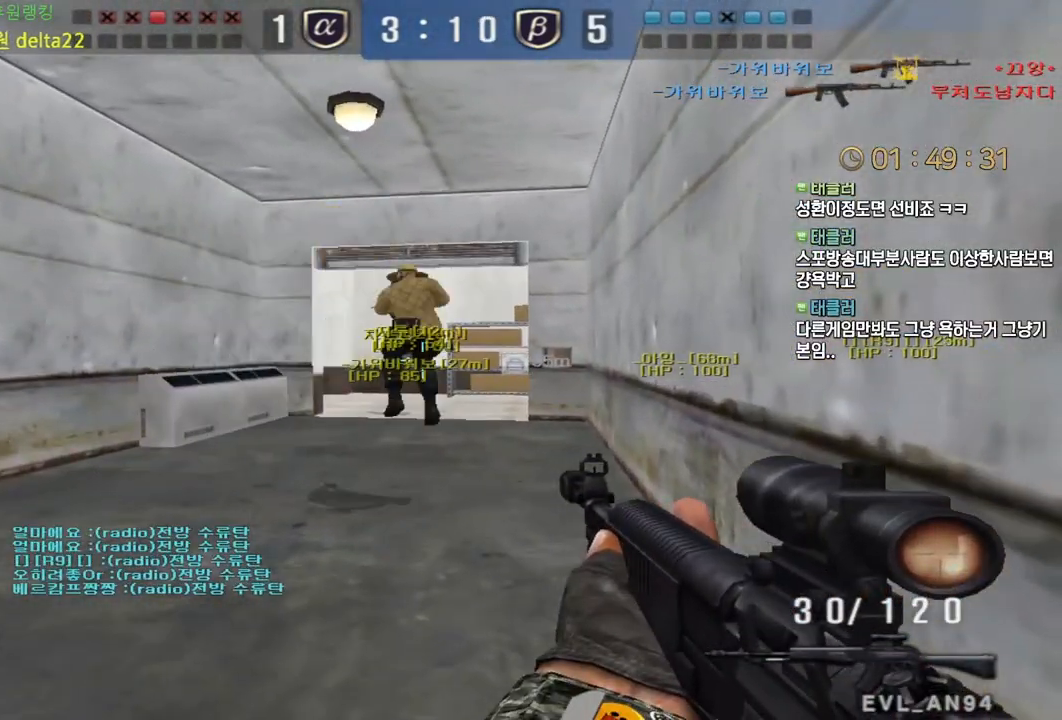
{"keys": ["a", "w"], "mouse": [], "events": [[133, "w", "down"], [150, "a", "down"], [167, "shift", "up"], [333, "a", "up"], [333, "shift", "down"], [367, "shift", "up"], [367, "space", "down"], [367, "w", "up"], [417, "space", "up"], [433, "a", "down"], [433, "w", "down"]]}